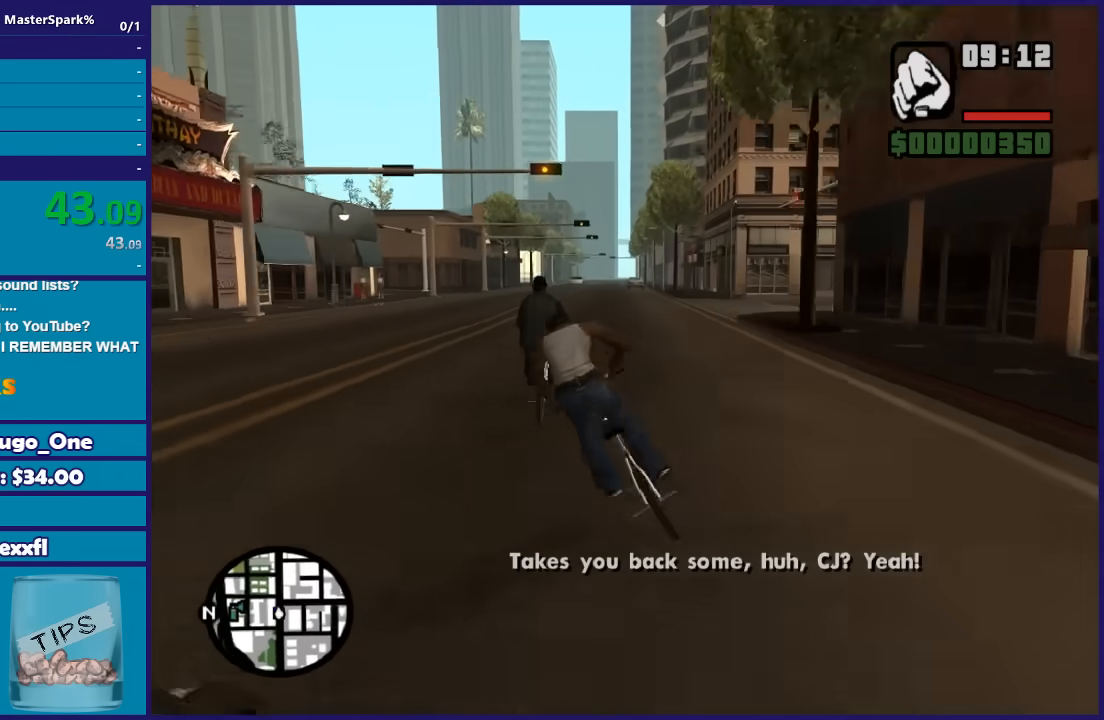
Gameplay with a controller (Xbox layout); each line is a JSON object with the inputs held at the frame after it. "button_events" lists button changes between this image and that frame as [ms after this image, input, new state], when the widget could be followed in between (sticks are given only as held states). This document gives stick clicks only as held states, not as events.
{"buttons": [], "left_stick": "down-left", "right_stick": "center", "button_events": [[34, "A", "up"], [134, "A", "down"], [267, "A", "up"], [367, "A", "down"], [467, "A", "up"]]}
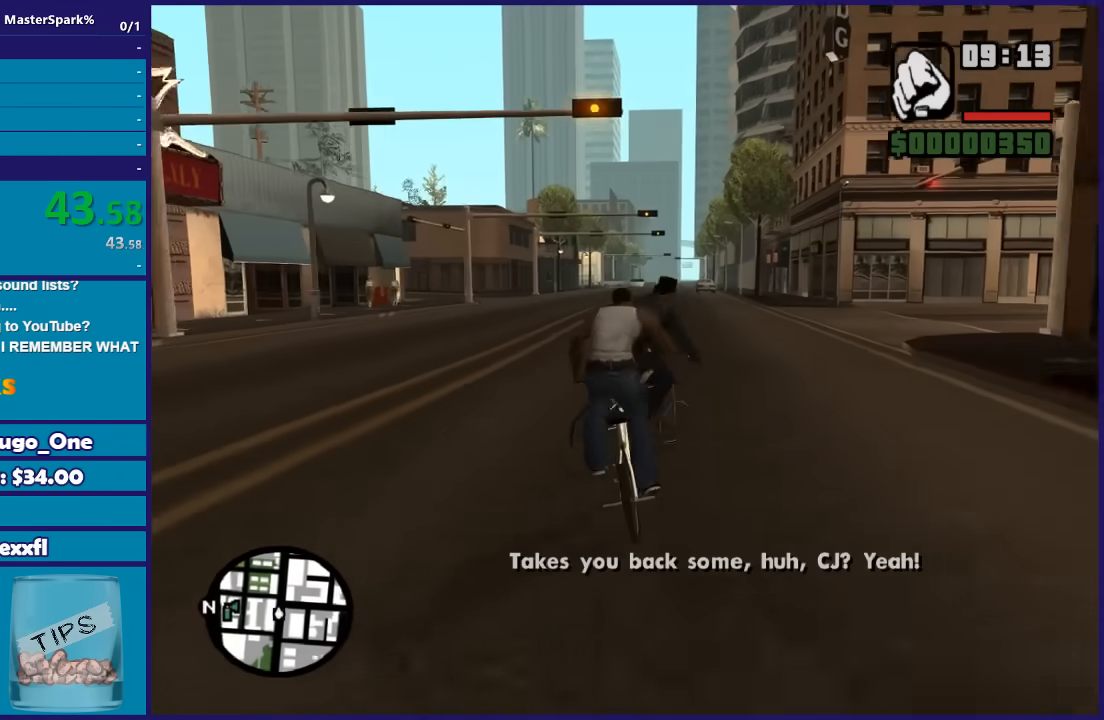
{"buttons": [], "left_stick": "right", "right_stick": "center", "button_events": [[100, "A", "down"], [233, "A", "up"], [333, "A", "down"], [433, "A", "up"]]}
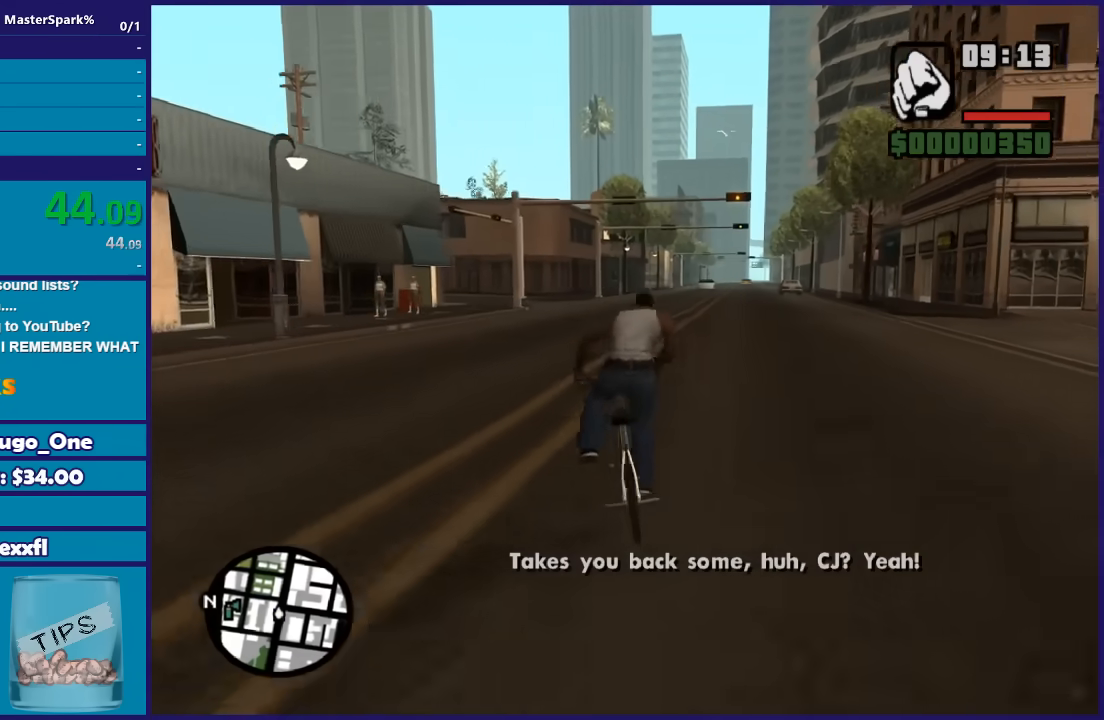
{"buttons": ["A"], "left_stick": "center", "right_stick": "center", "button_events": [[34, "A", "down"], [167, "A", "up"], [267, "A", "down"], [334, "A", "up"], [434, "A", "down"]]}
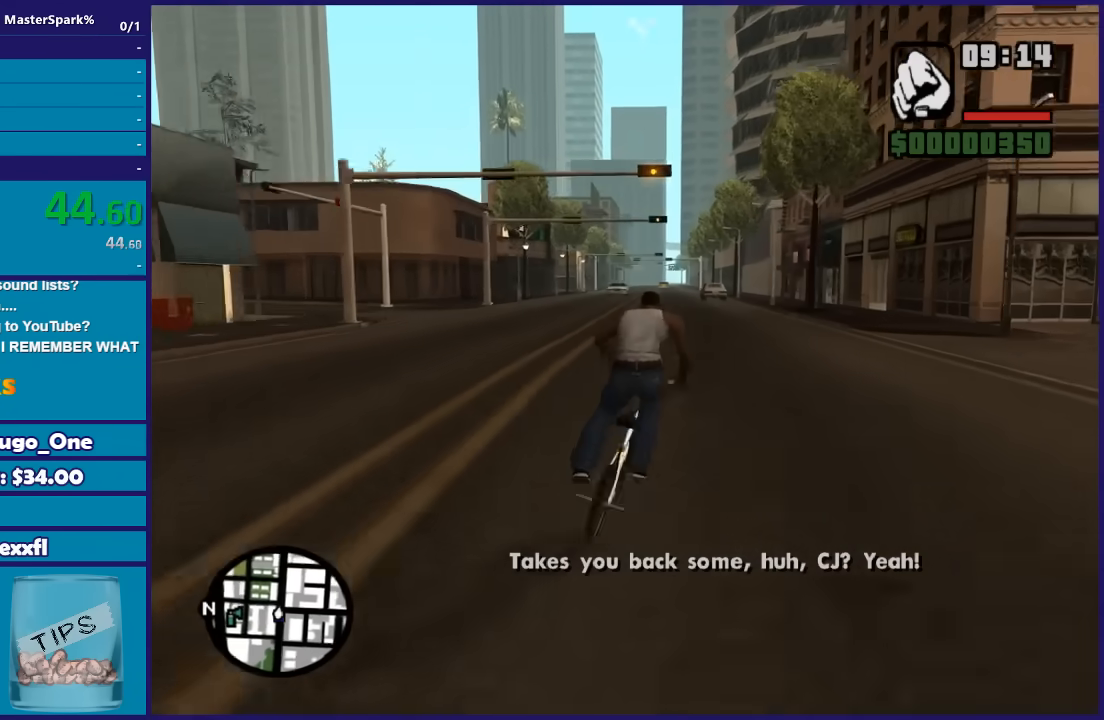
{"buttons": [], "left_stick": "right", "right_stick": "center", "button_events": [[66, "A", "up"], [166, "A", "down"], [267, "A", "up"], [400, "A", "down"], [467, "A", "up"]]}
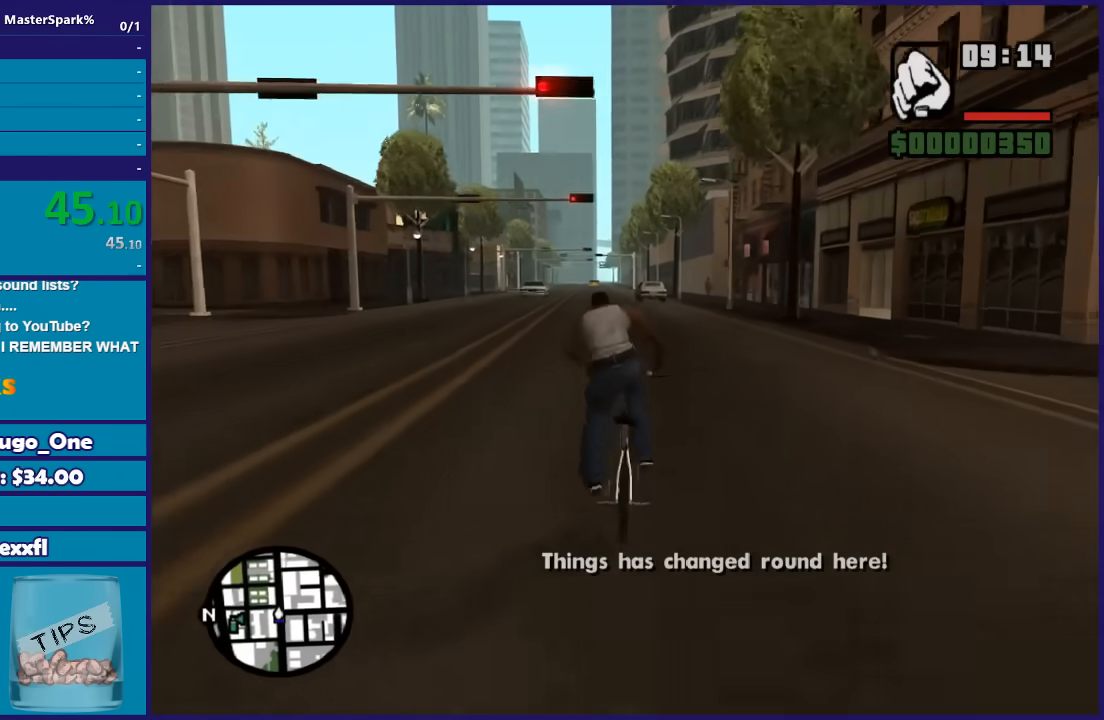
{"buttons": ["A"], "left_stick": "center", "right_stick": "center", "button_events": [[67, "A", "down"], [200, "A", "up"], [300, "A", "down"], [401, "A", "up"], [467, "A", "down"]]}
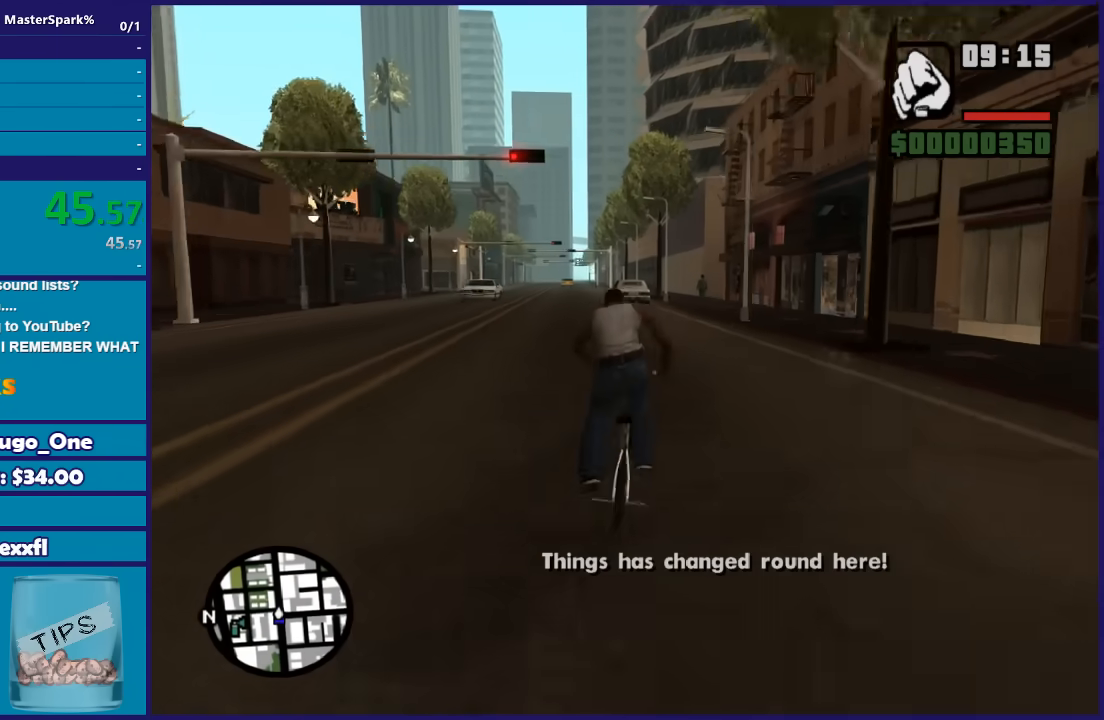
{"buttons": [], "left_stick": "center", "right_stick": "center", "button_events": [[100, "A", "up"], [166, "A", "down"], [300, "A", "up"], [400, "A", "down"], [467, "A", "up"]]}
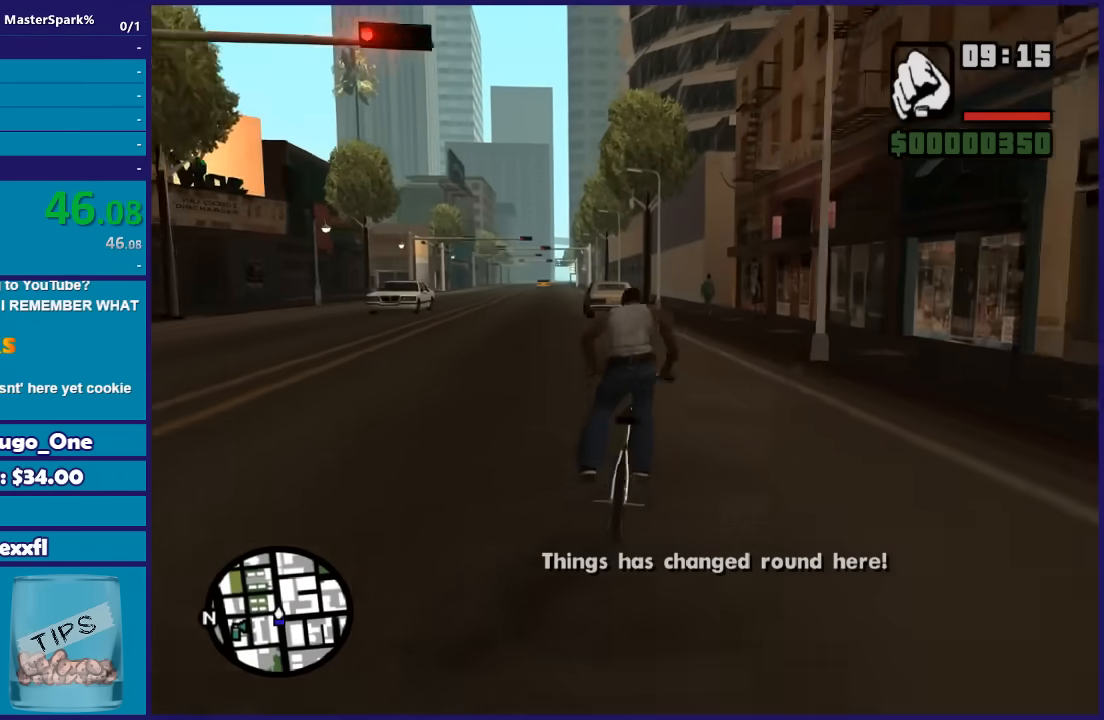
{"buttons": ["Y"], "left_stick": "right", "right_stick": "center", "button_events": [[67, "A", "down"], [167, "A", "up"], [234, "A", "down"], [334, "A", "up"], [434, "Y", "down"]]}
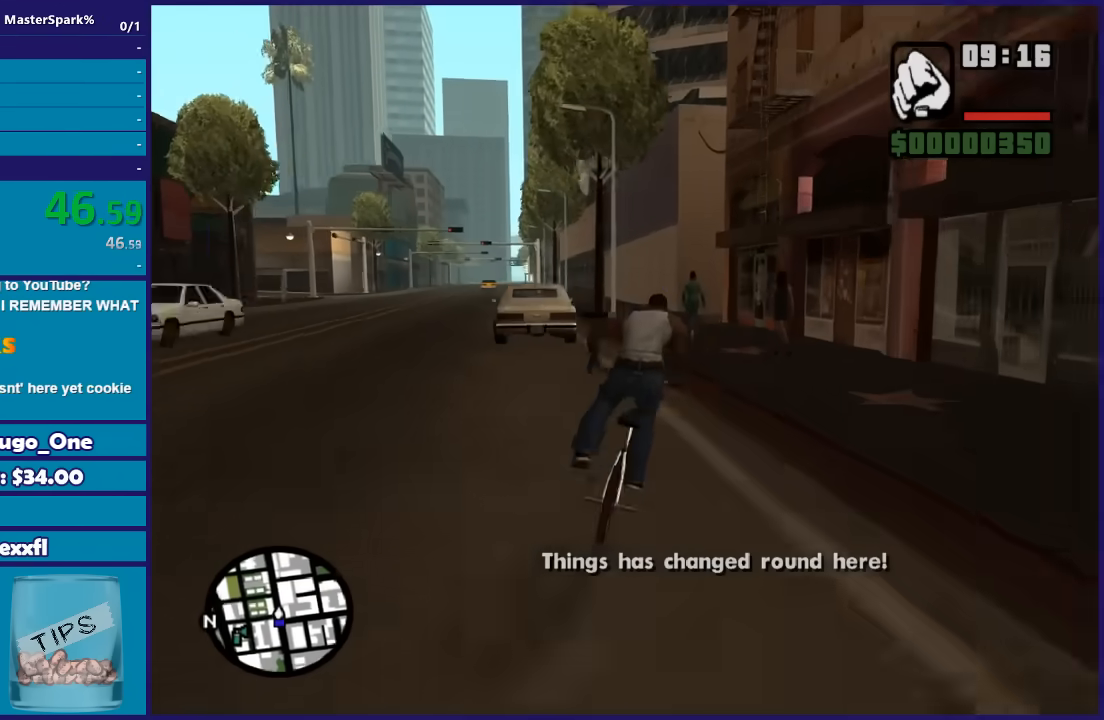
{"buttons": [], "left_stick": "center", "right_stick": "center", "button_events": [[100, "Y", "up"]]}
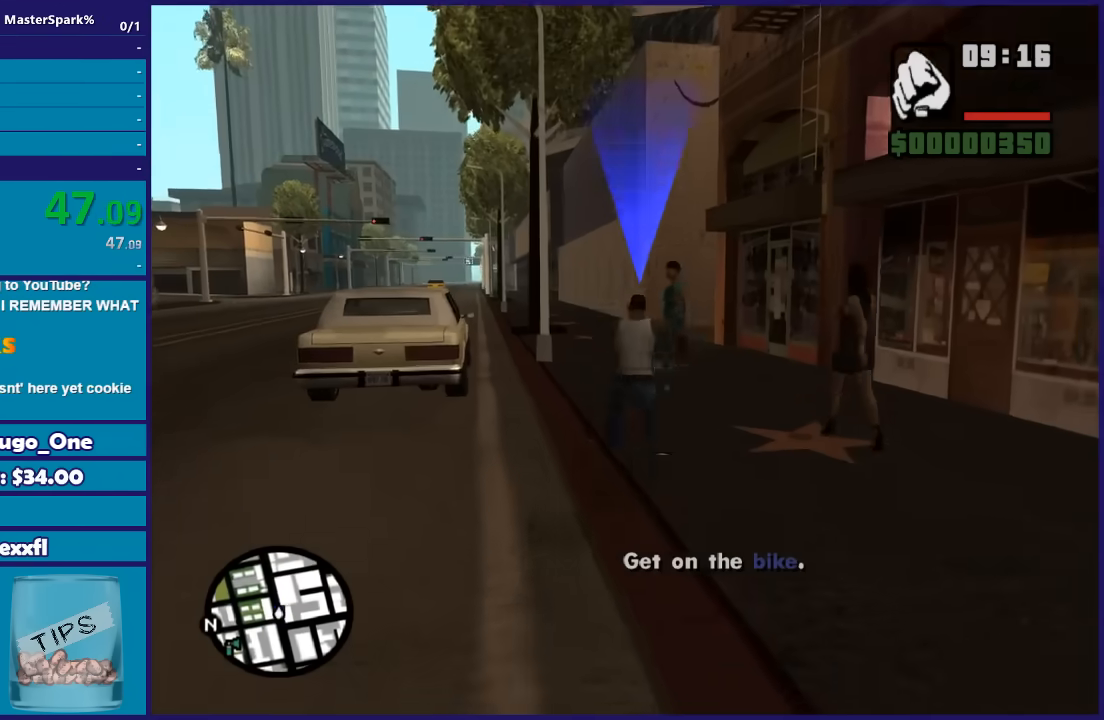
{"buttons": [], "left_stick": "left", "right_stick": "down-left", "button_events": []}
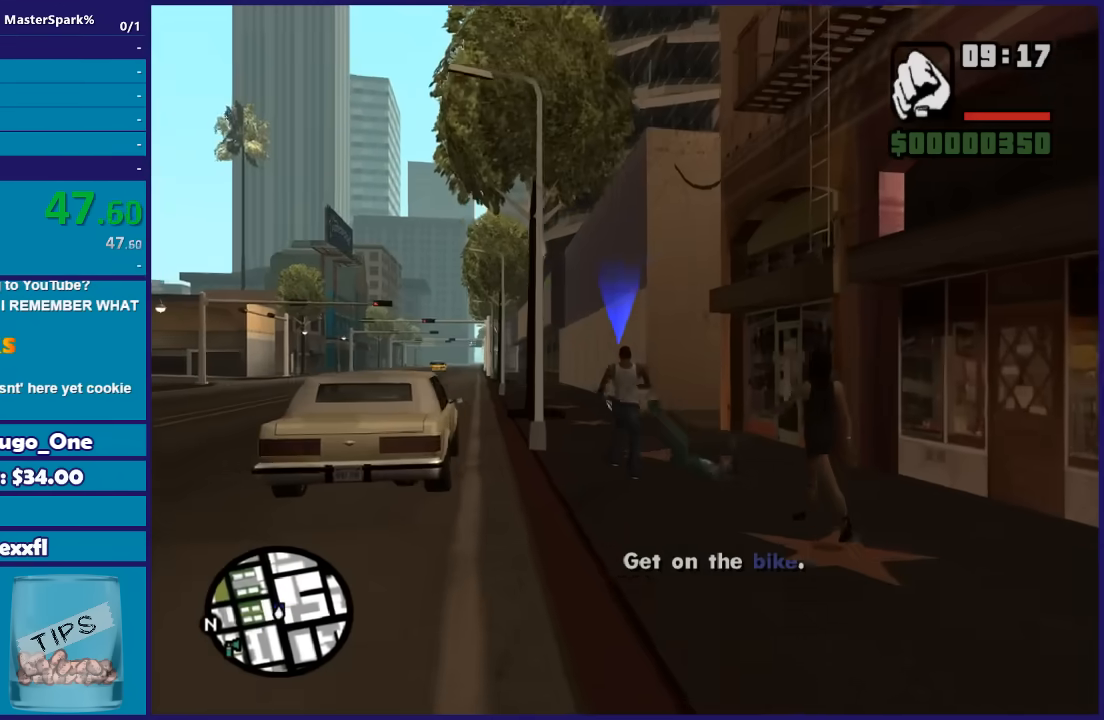
{"buttons": [], "left_stick": "left", "right_stick": "center", "button_events": []}
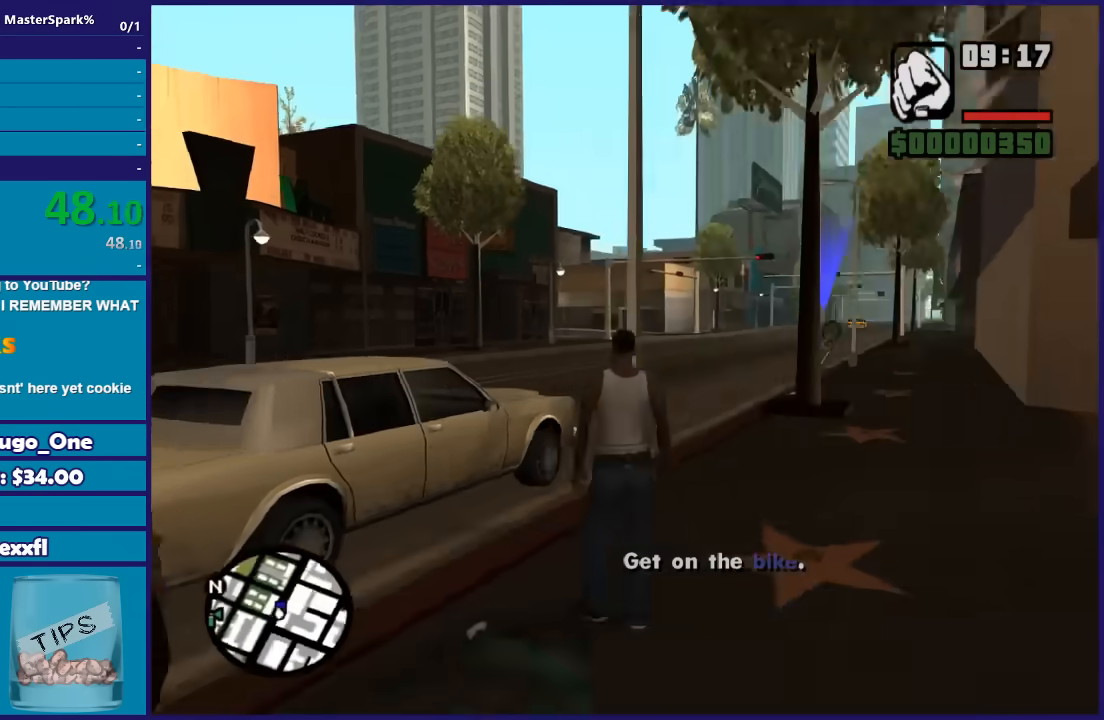
{"buttons": ["Y"], "left_stick": "up", "right_stick": "center", "button_events": [[33, "A", "down"], [167, "A", "up"], [234, "A", "down"], [367, "A", "up"], [434, "Y", "down"]]}
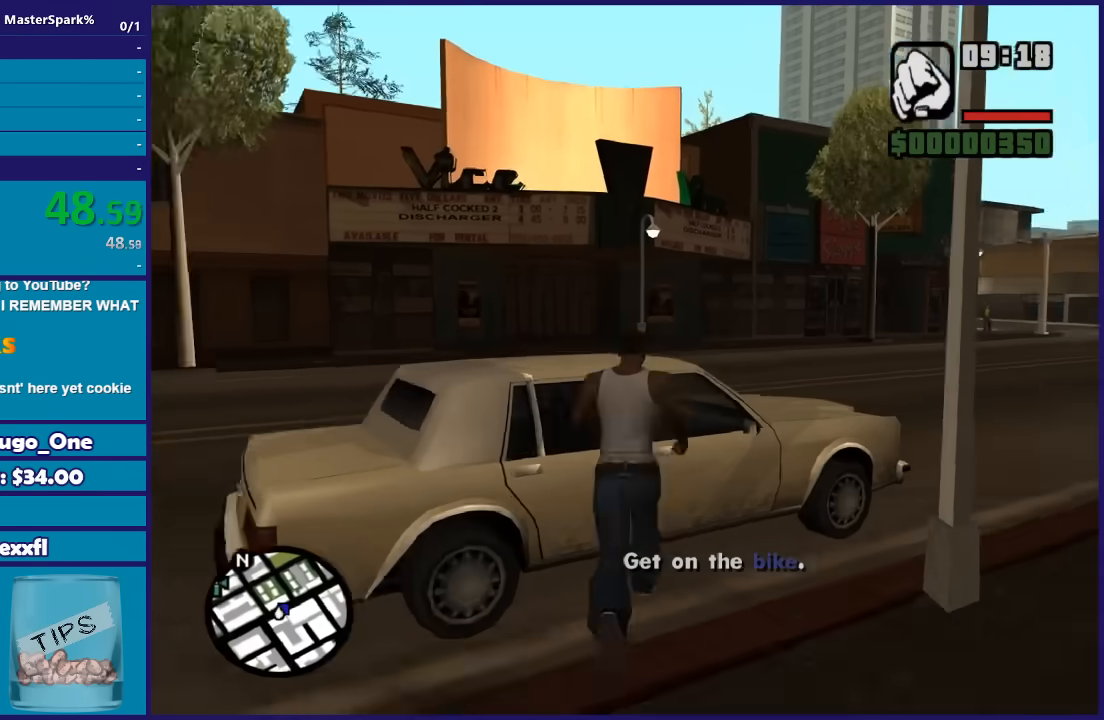
{"buttons": ["Y"], "left_stick": "center", "right_stick": "center", "button_events": [[33, "Y", "up"], [133, "Y", "down"], [233, "Y", "up"], [300, "Y", "down"], [400, "Y", "up"], [500, "Y", "down"]]}